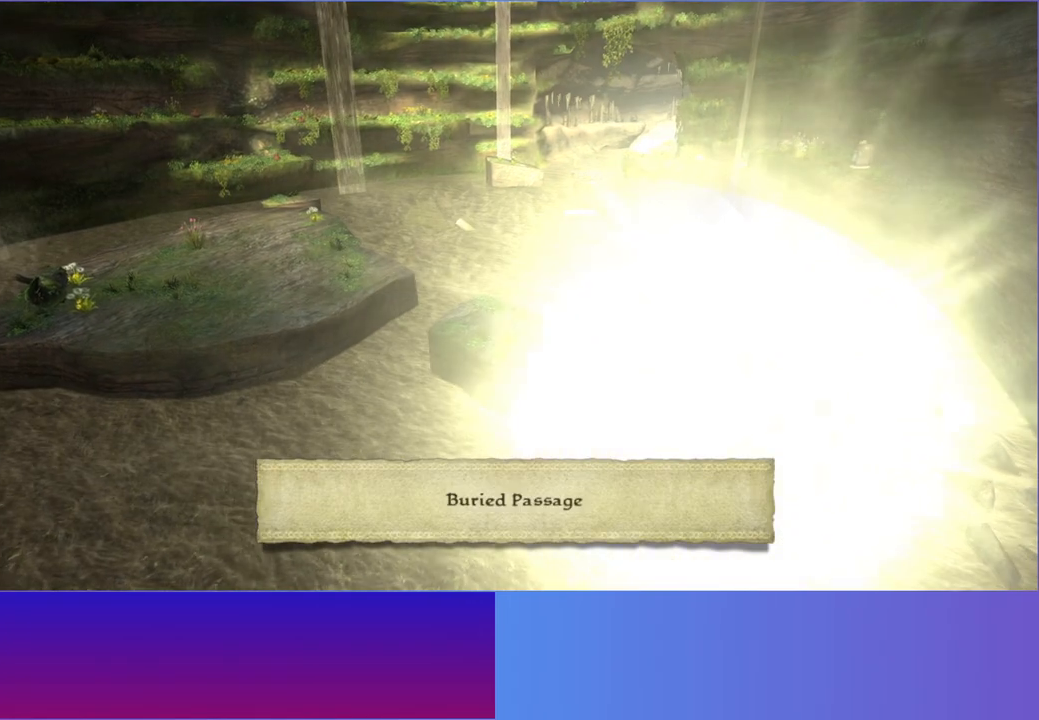
Gameplay with a controller (Xbox layout); each line is a JSON object with the inputs held at the frame after it. "events" lists button and stick changes between this image and that frame as [ms after this image, input, new state], when the widget could be followed in between.
{"buttons": [], "left_stick": "up-left", "right_stick": "center", "events": []}
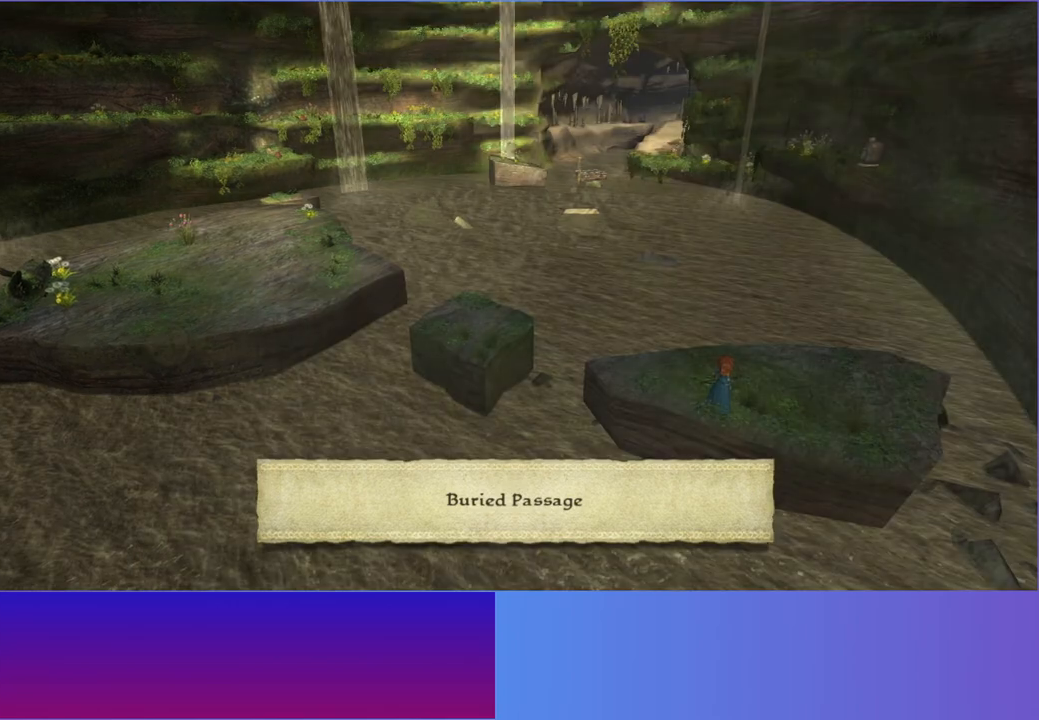
{"buttons": [], "left_stick": "up-left", "right_stick": "center", "events": []}
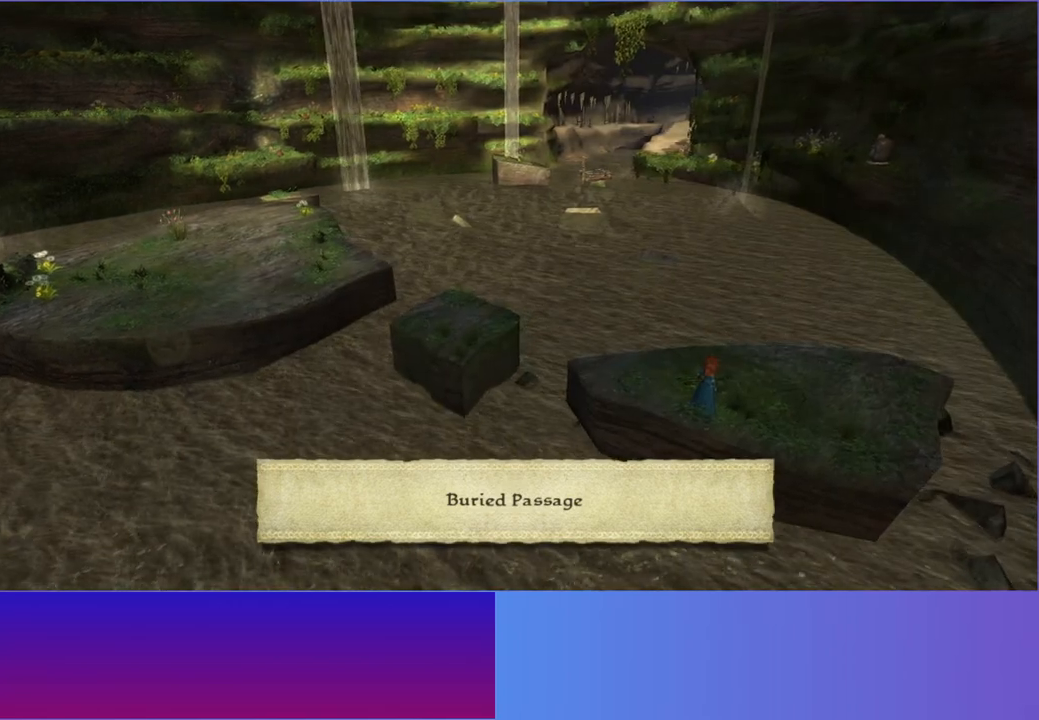
{"buttons": [], "left_stick": "up-left", "right_stick": "center", "events": []}
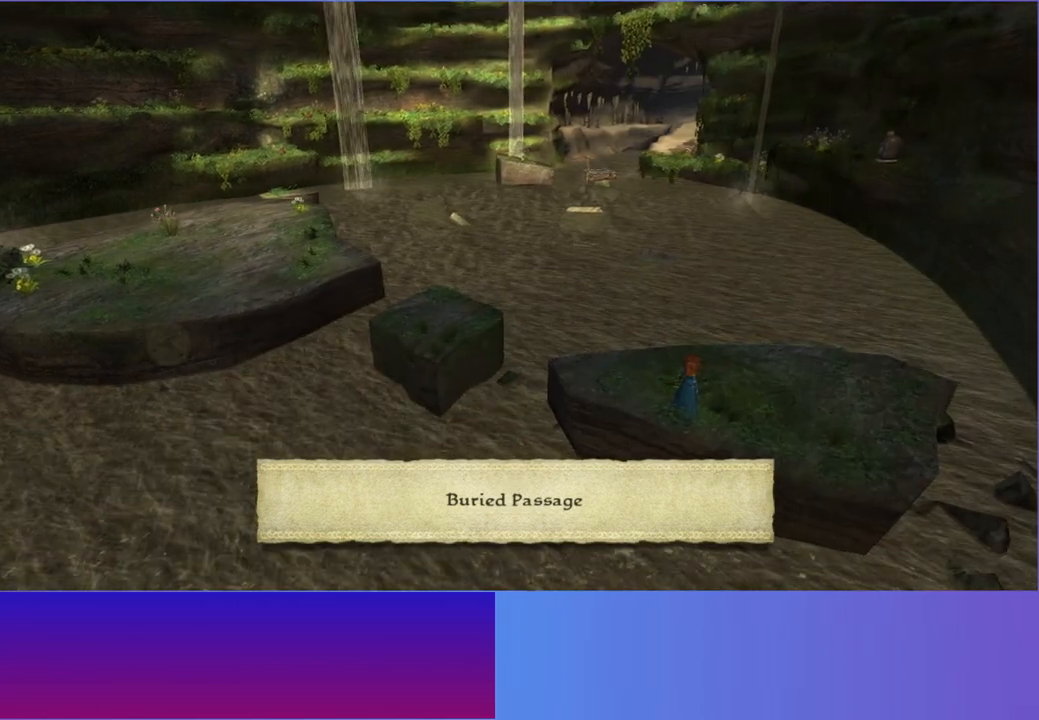
{"buttons": [], "left_stick": "up-left", "right_stick": "center", "events": []}
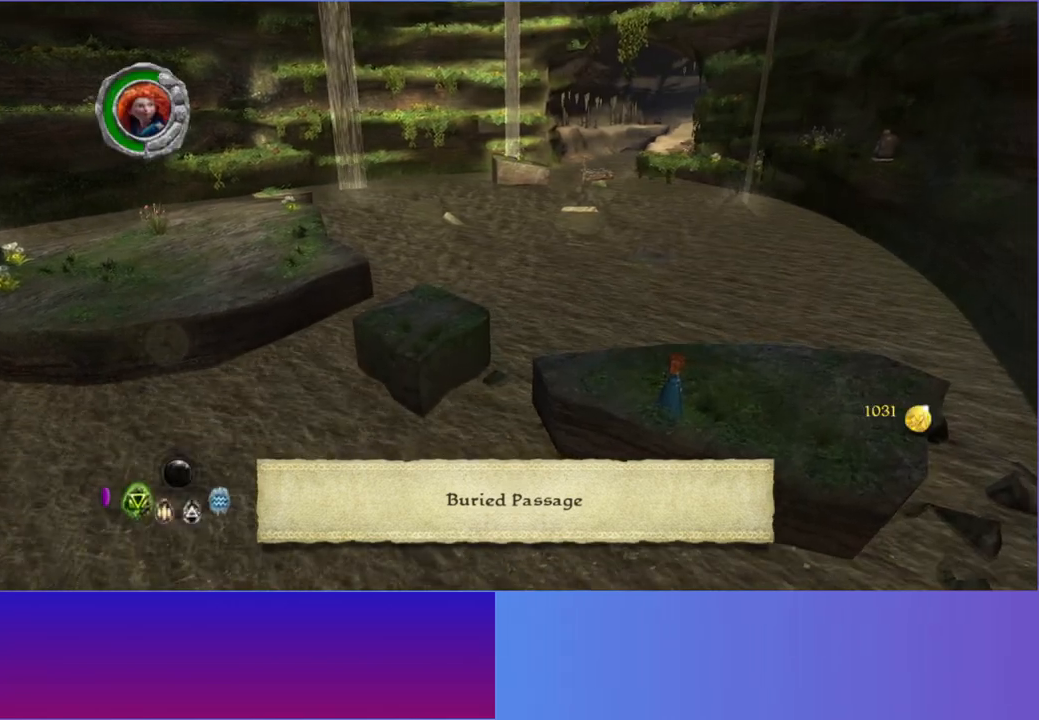
{"buttons": [], "left_stick": "up-left", "right_stick": "center", "events": []}
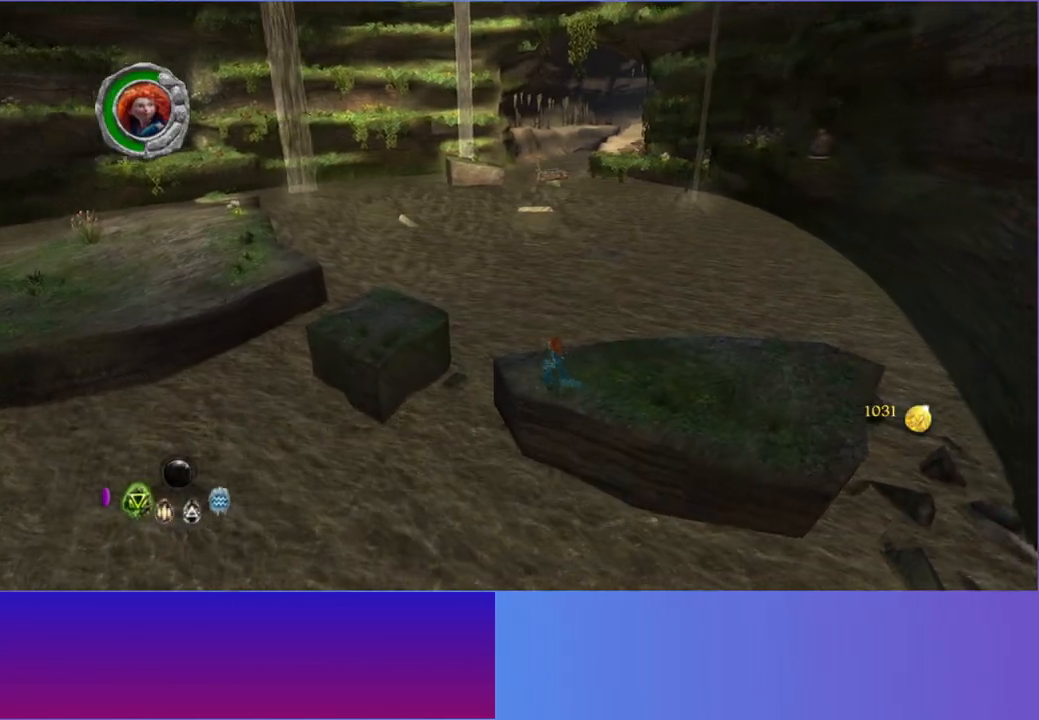
{"buttons": ["A"], "left_stick": "up-left", "right_stick": "center", "events": [[217, "A", "down"], [333, "A", "up"], [483, "A", "down"]]}
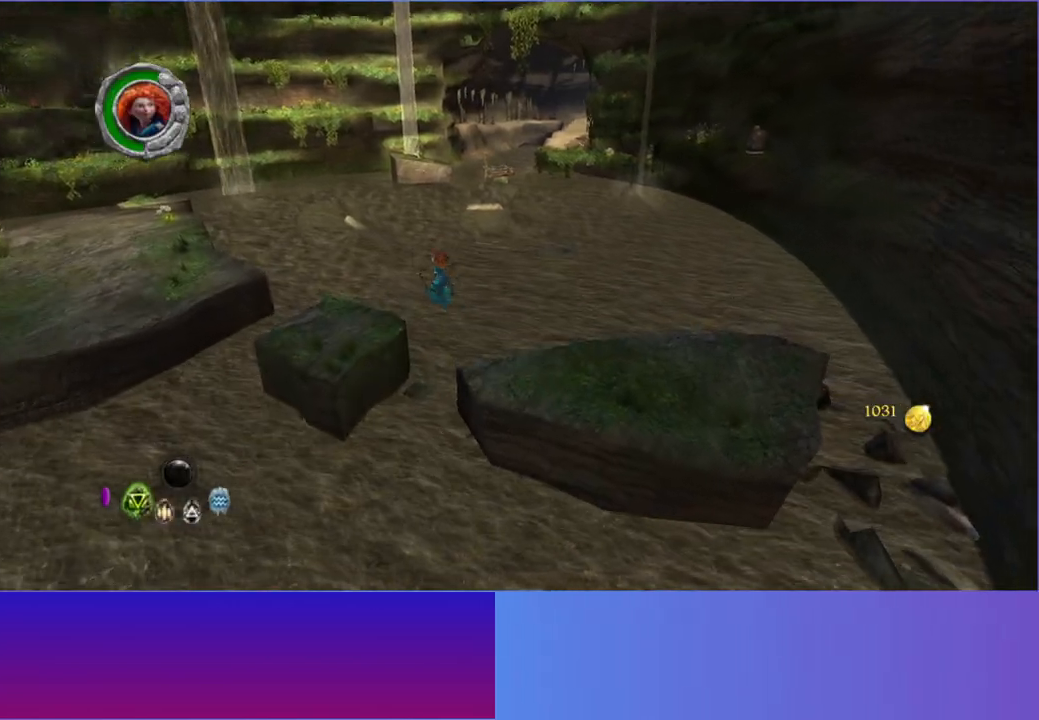
{"buttons": [], "left_stick": "up-left", "right_stick": "center", "events": [[100, "A", "up"]]}
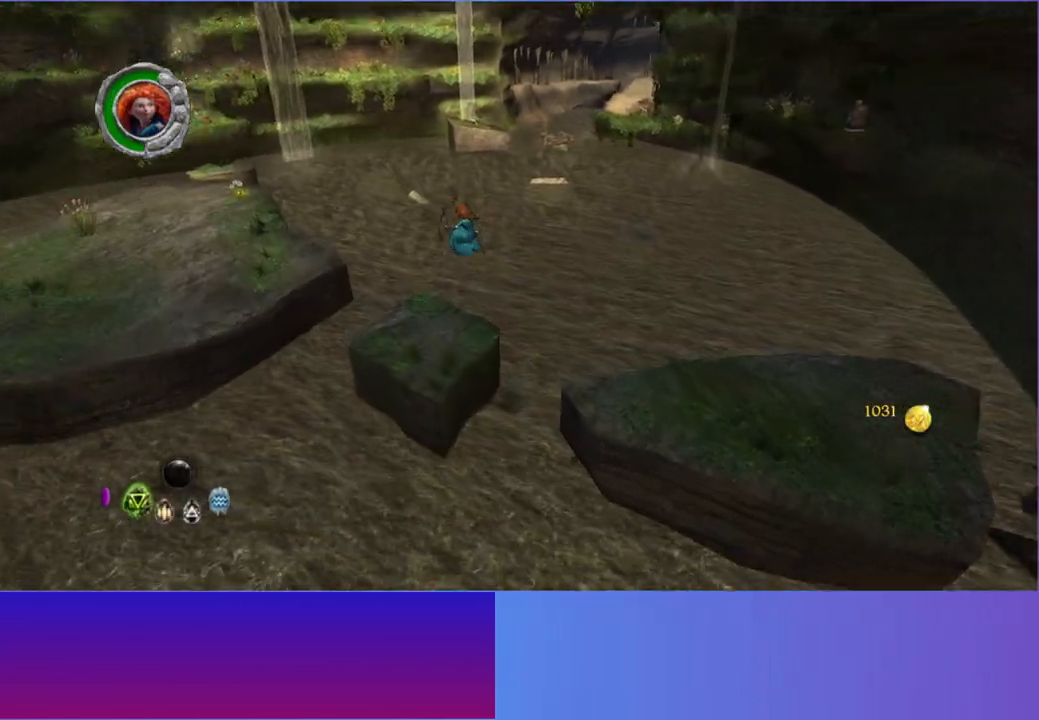
{"buttons": [], "left_stick": "up-left", "right_stick": "center", "events": [[133, "R1", "down"], [267, "R1", "up"]]}
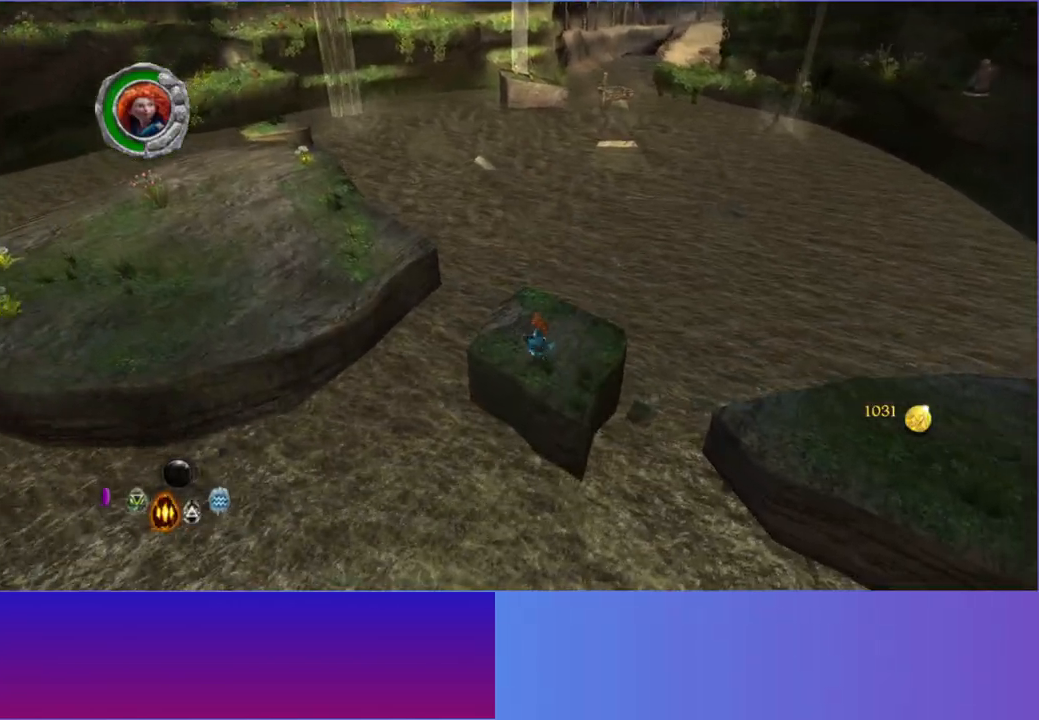
{"buttons": ["A"], "left_stick": "up-left", "right_stick": "center", "events": [[433, "A", "down"]]}
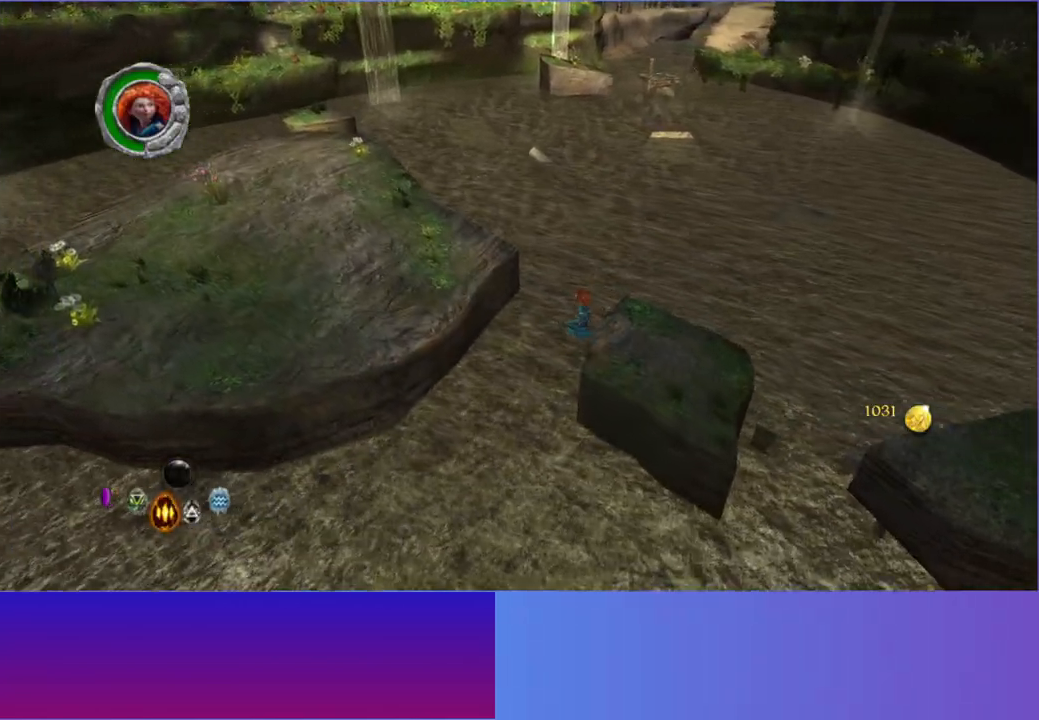
{"buttons": [], "left_stick": "up-left", "right_stick": "center", "events": [[50, "A", "up"], [150, "A", "down"], [267, "A", "up"]]}
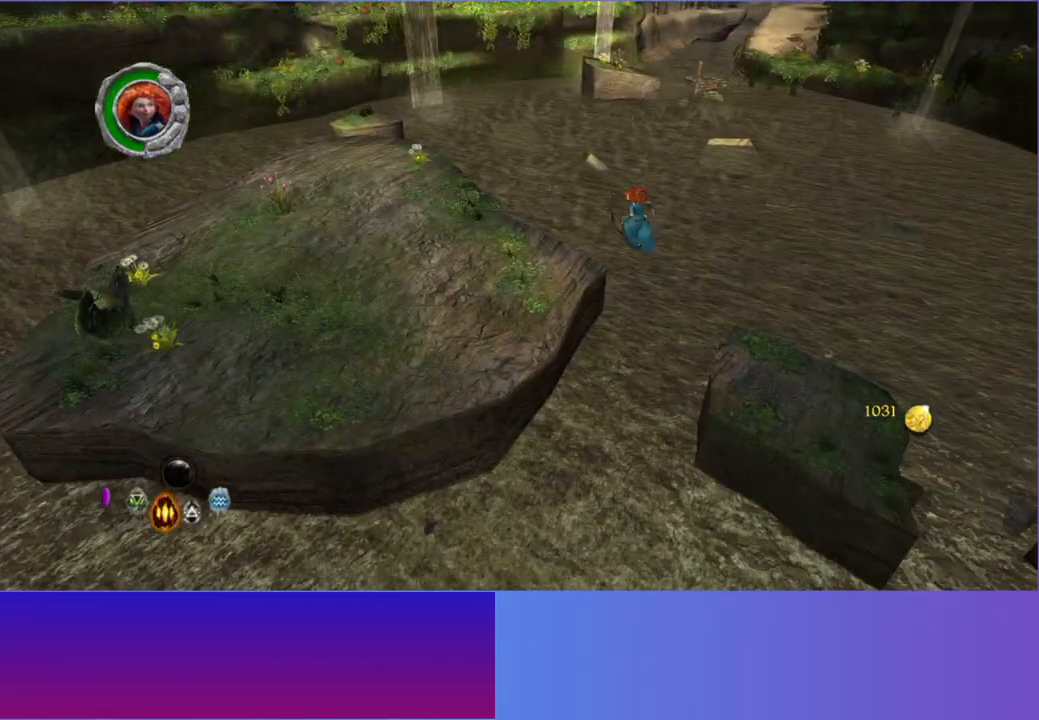
{"buttons": [], "left_stick": "up-left", "right_stick": "center", "events": [[300, "L2", "down"], [450, "L2", "up"]]}
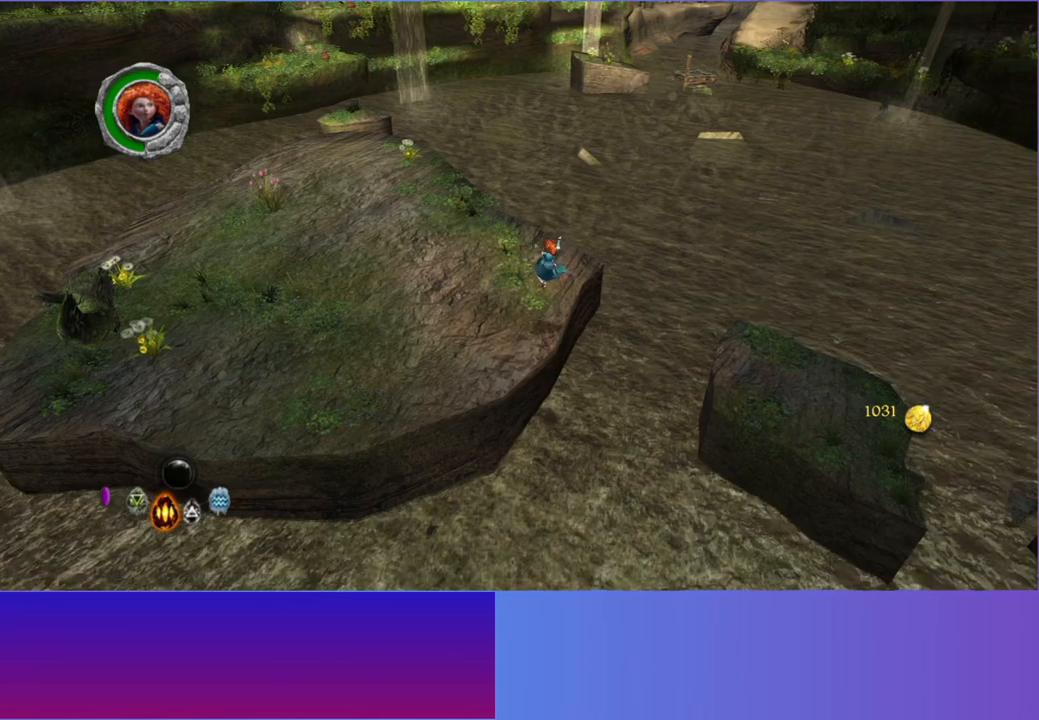
{"buttons": ["L2"], "left_stick": "up-left", "right_stick": "center", "events": [[67, "L2", "down"], [183, "L2", "up"], [283, "L2", "down"], [383, "L2", "up"], [500, "L2", "down"]]}
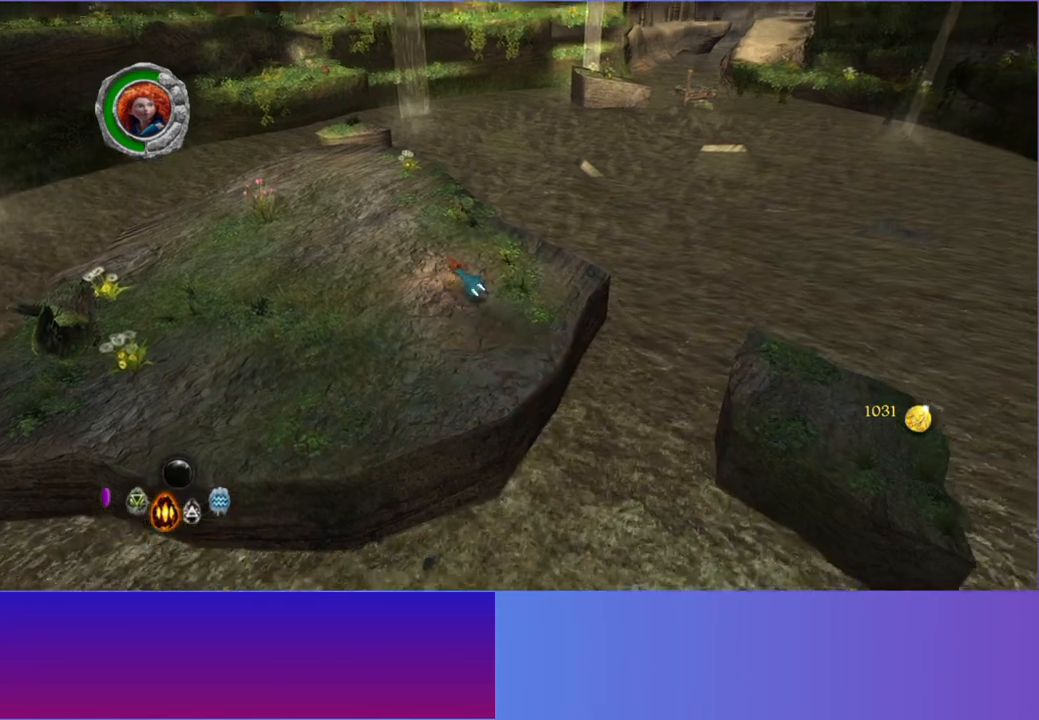
{"buttons": ["L2"], "left_stick": "up-left", "right_stick": "center", "events": [[117, "L2", "up"], [200, "L2", "down"], [333, "L2", "up"], [333, "R1", "down"], [367, "R1", "up"], [433, "L2", "down"]]}
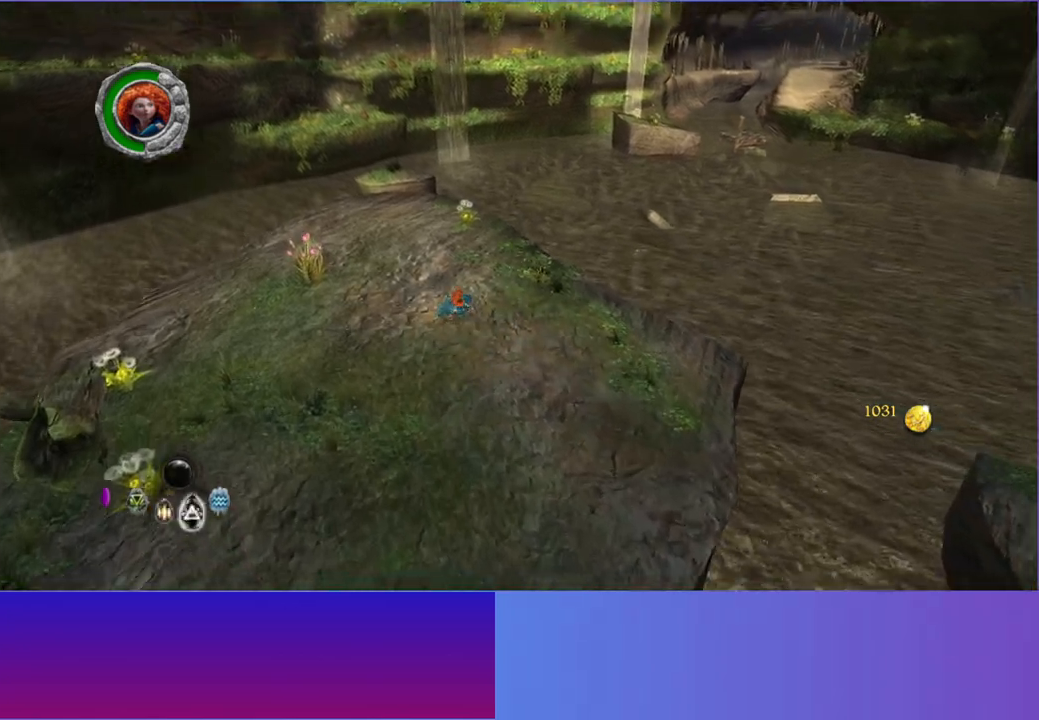
{"buttons": [], "left_stick": "up-left", "right_stick": "center", "events": [[250, "L2", "up"], [383, "L2", "down"], [500, "L2", "up"]]}
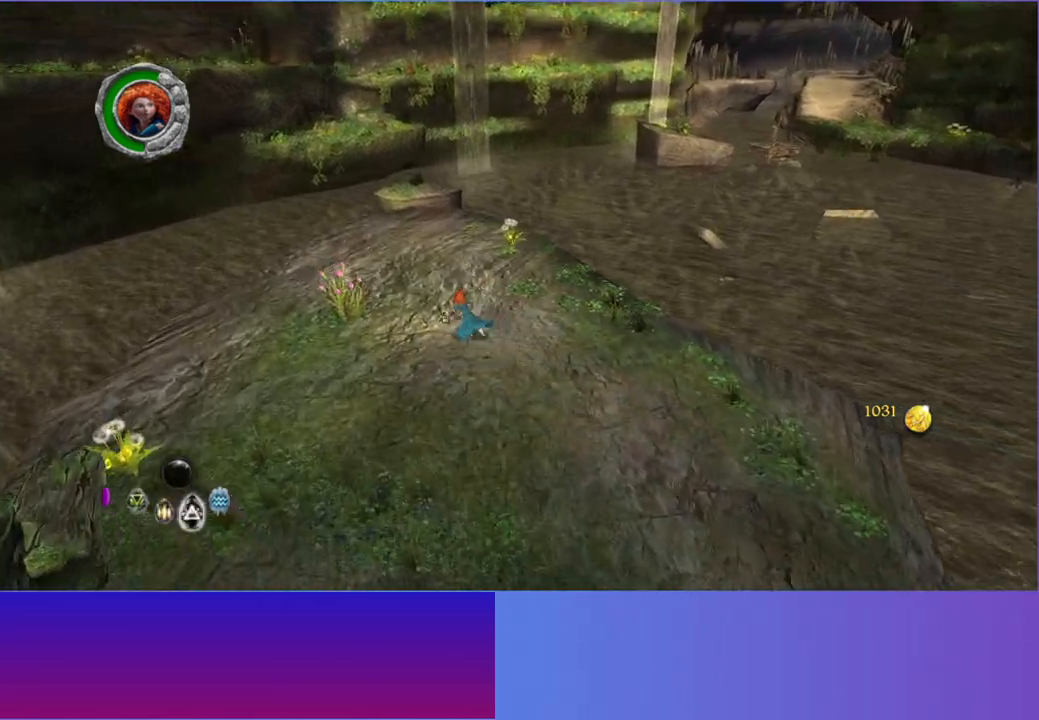
{"buttons": [], "left_stick": "up", "right_stick": "center", "events": [[100, "L2", "down"], [217, "L2", "up"], [300, "L2", "down"], [400, "left_stick", "up"], [417, "L2", "up"]]}
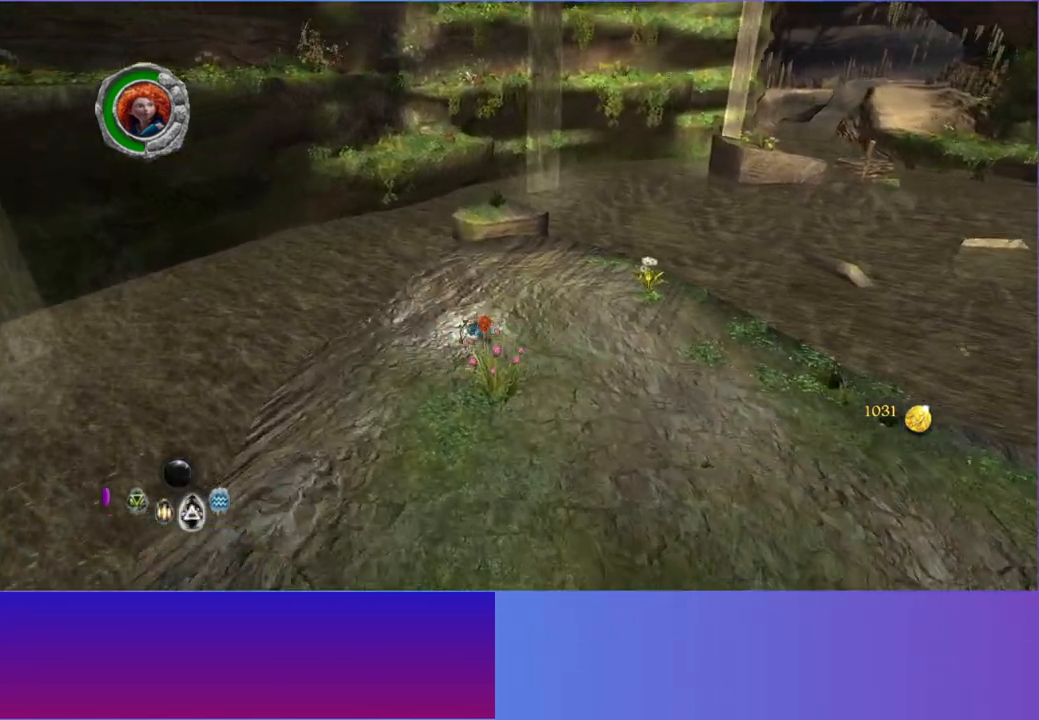
{"buttons": ["L2"], "left_stick": "up", "right_stick": "center", "events": [[50, "L2", "down"], [150, "L2", "up"], [233, "L2", "down"], [350, "L2", "up"], [450, "L2", "down"]]}
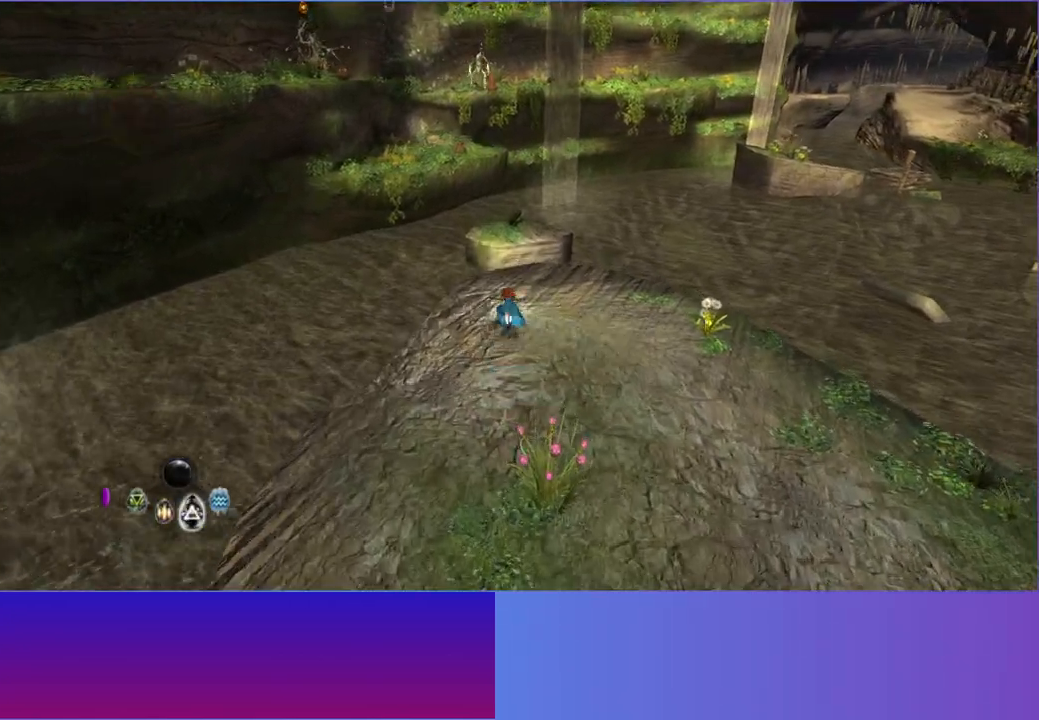
{"buttons": [], "left_stick": "up", "right_stick": "center", "events": [[83, "L2", "up"]]}
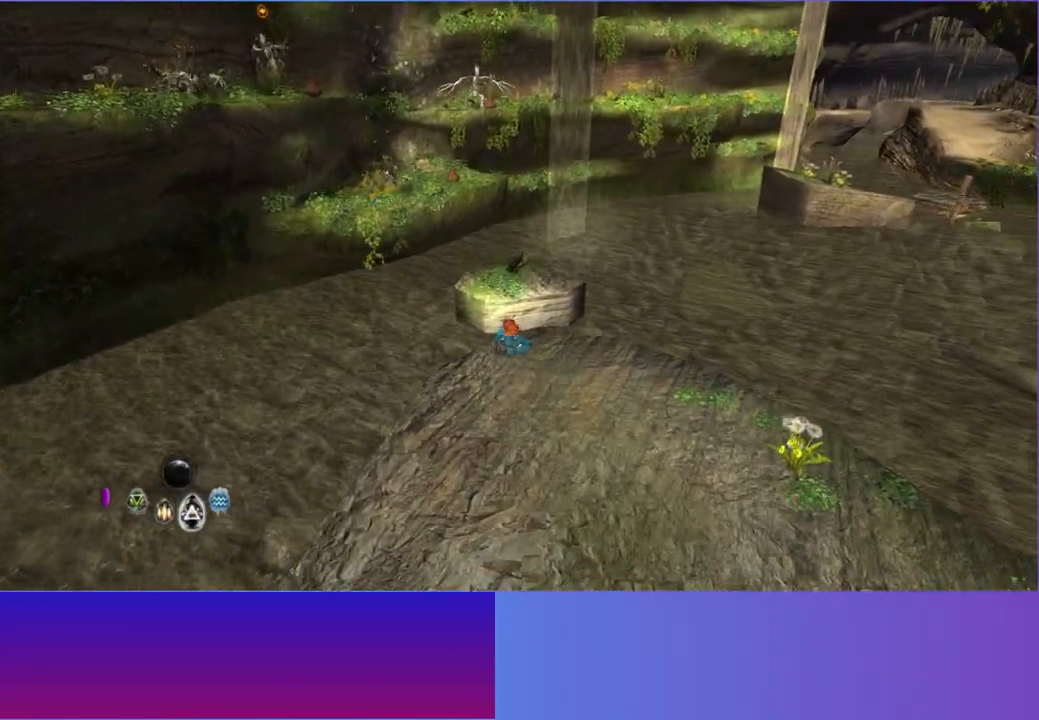
{"buttons": [], "left_stick": "up", "right_stick": "center", "events": [[17, "right_stick", "down-right"], [67, "right_stick", "center"], [317, "A", "down"], [450, "A", "up"]]}
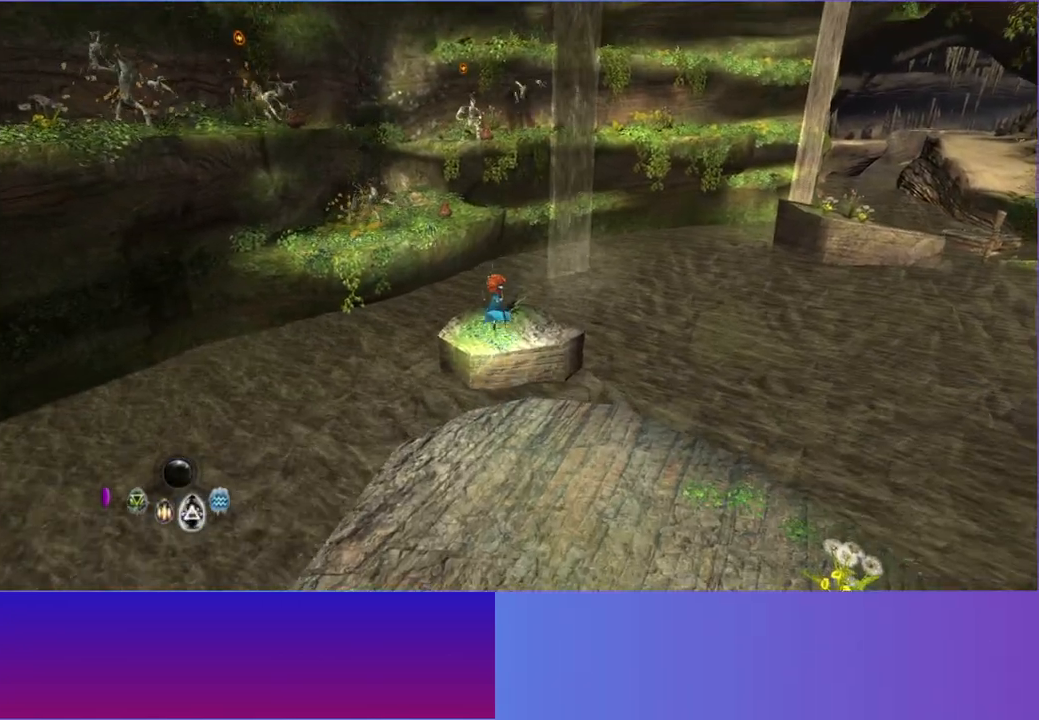
{"buttons": [], "left_stick": "up-left", "right_stick": "center", "events": [[67, "A", "down"], [167, "A", "up"], [433, "left_stick", "up-left"]]}
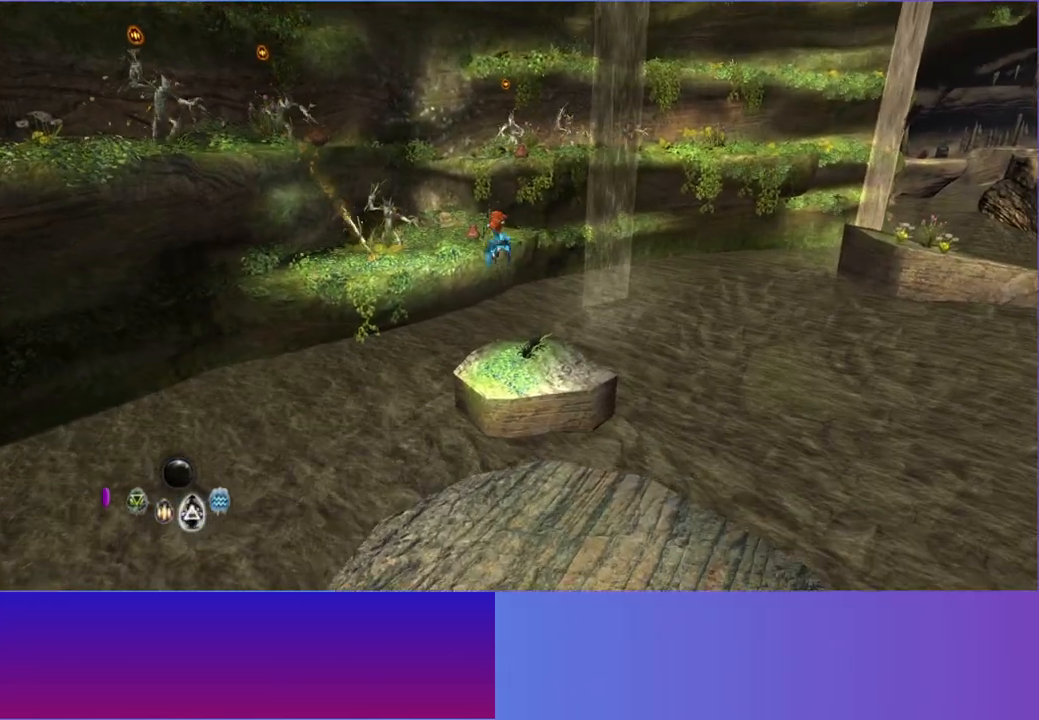
{"buttons": [], "left_stick": "up-left", "right_stick": "center", "events": []}
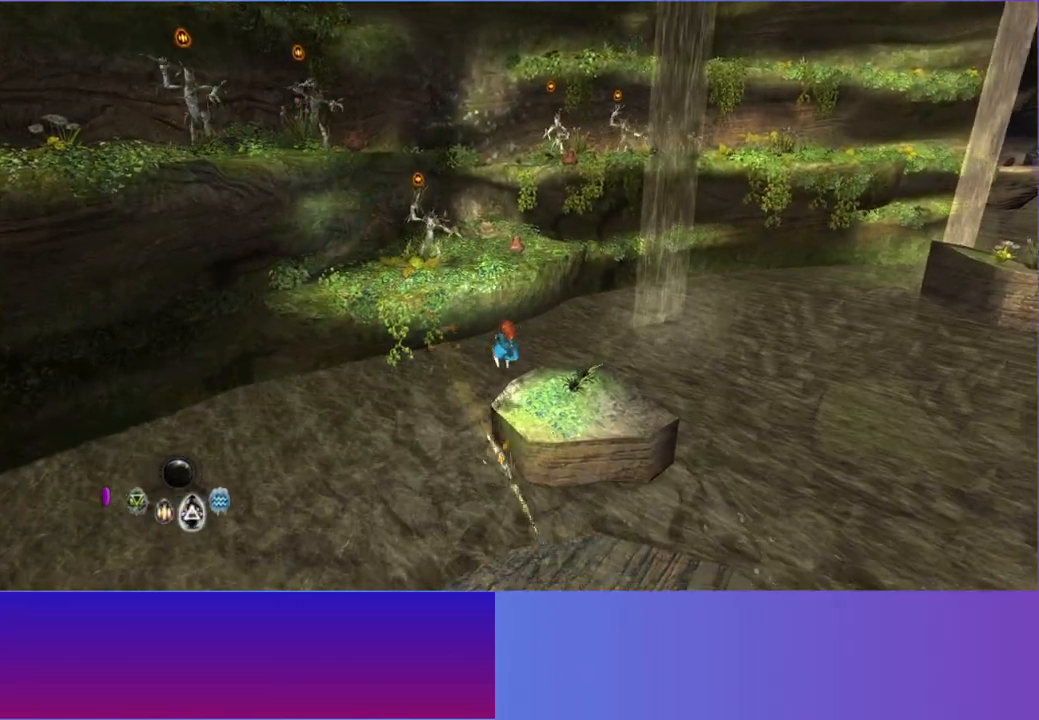
{"buttons": ["A"], "left_stick": "up", "right_stick": "center", "events": [[83, "left_stick", "up"], [417, "A", "down"]]}
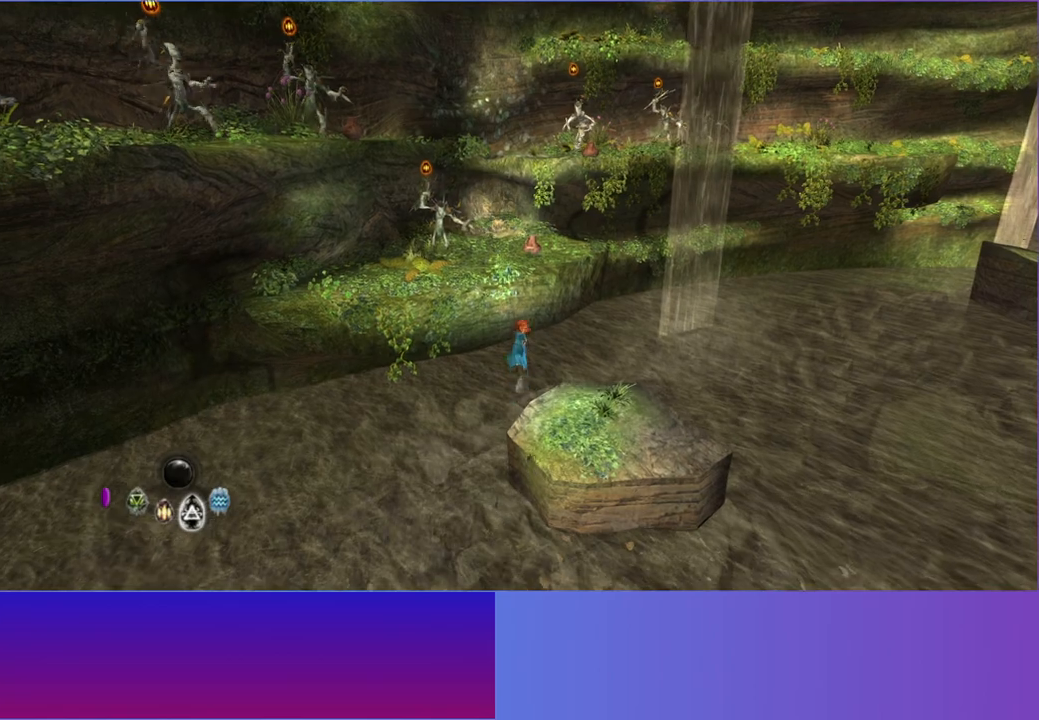
{"buttons": [], "left_stick": "up", "right_stick": "center", "events": [[83, "A", "up"], [300, "A", "down"], [417, "A", "up"]]}
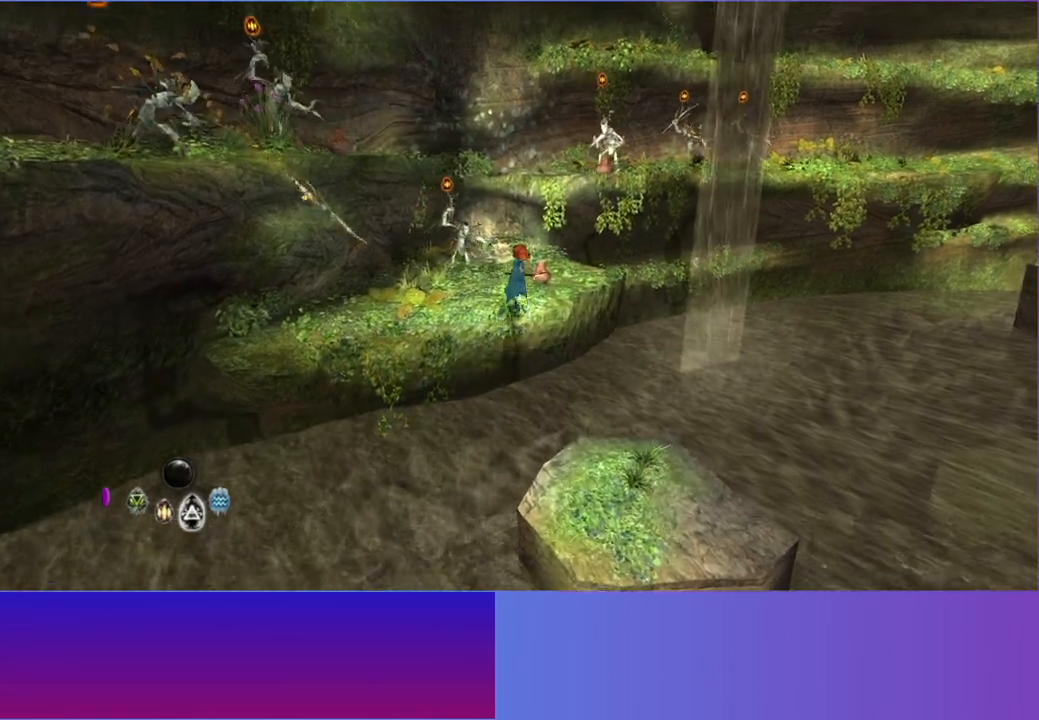
{"buttons": [], "left_stick": "up", "right_stick": "center", "events": []}
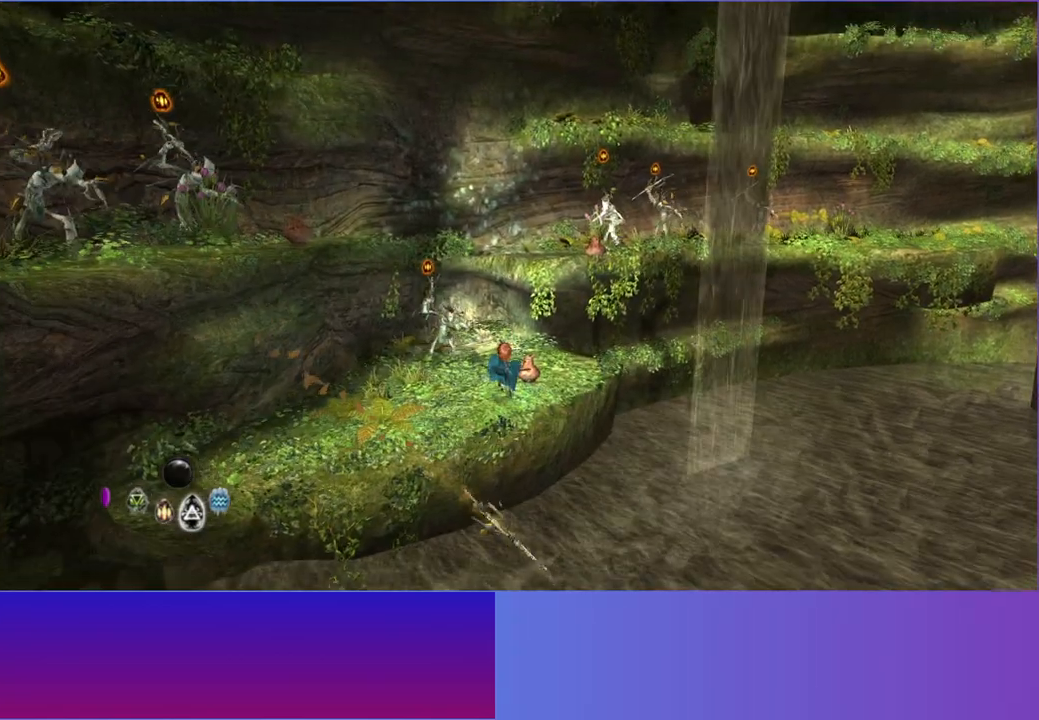
{"buttons": ["A"], "left_stick": "up", "right_stick": "center", "events": [[417, "A", "down"]]}
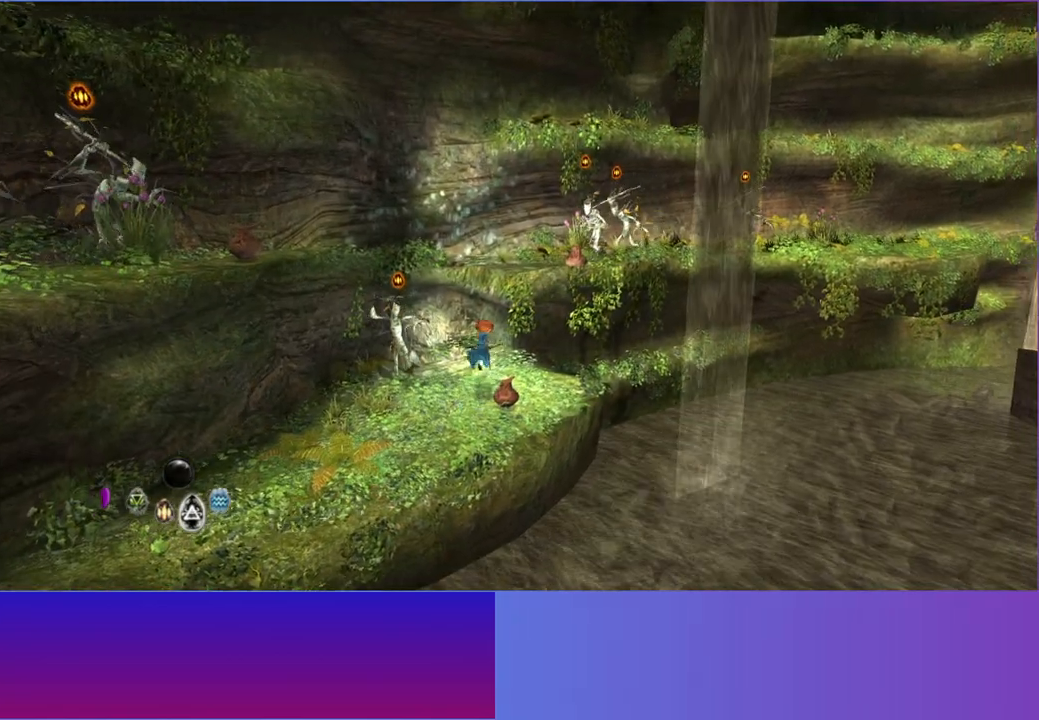
{"buttons": [], "left_stick": "up-right", "right_stick": "center", "events": [[67, "A", "up"], [67, "left_stick", "up-right"], [167, "A", "down"], [283, "A", "up"]]}
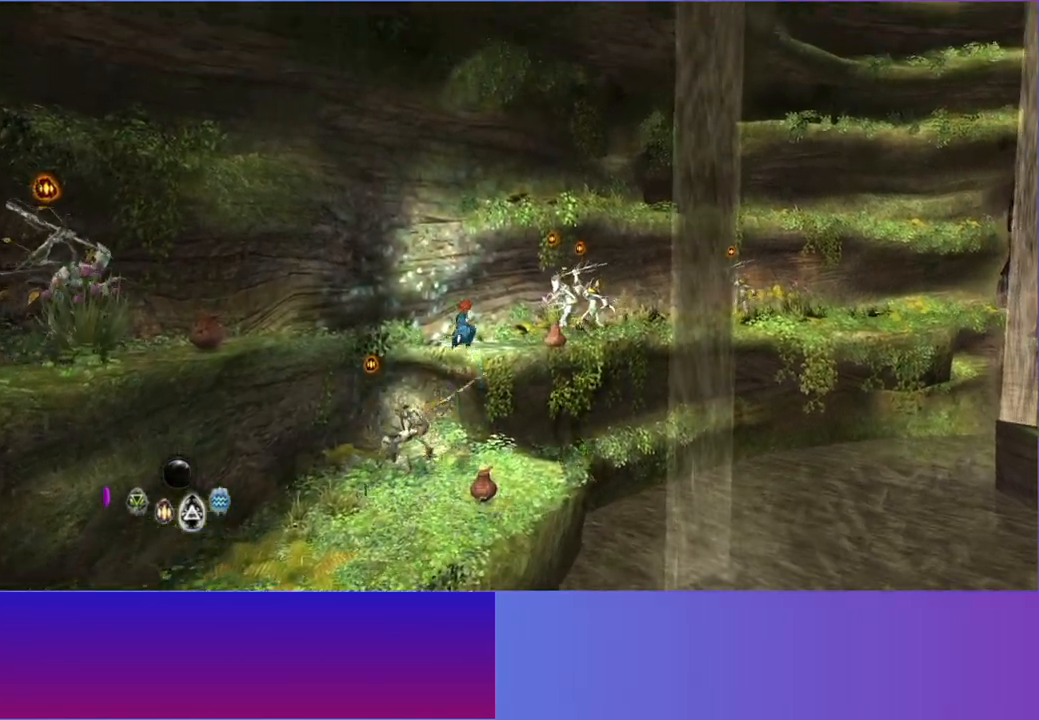
{"buttons": ["L2"], "left_stick": "up-right", "right_stick": "center", "events": [[183, "L2", "down"], [317, "L2", "up"], [400, "L2", "down"]]}
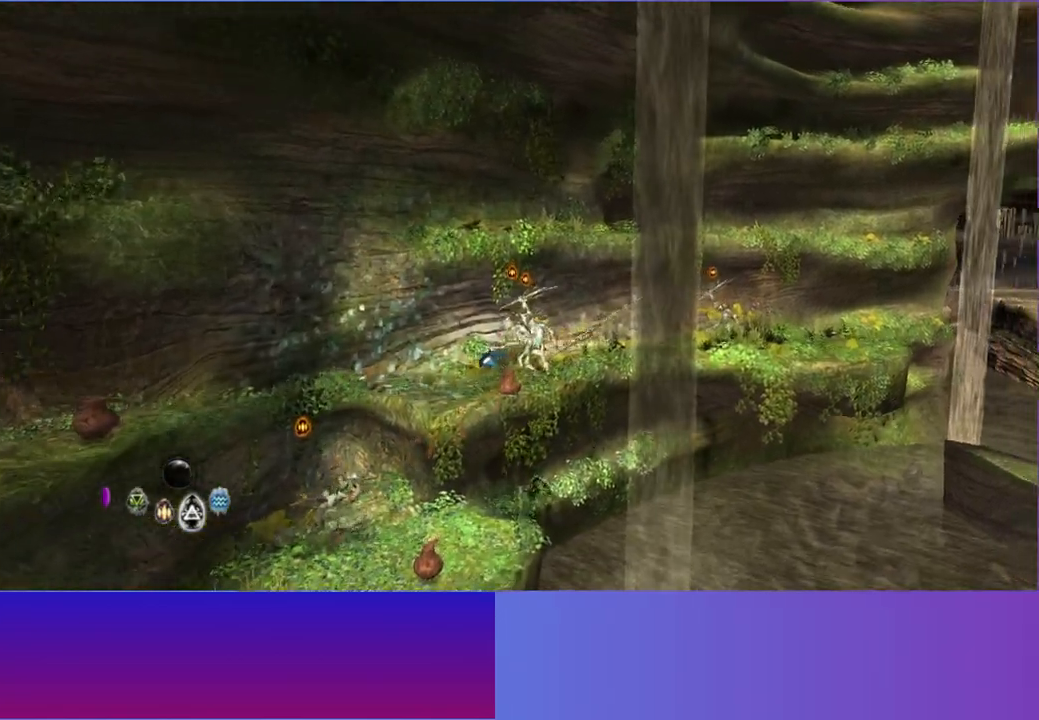
{"buttons": [], "left_stick": "up-right", "right_stick": "center", "events": [[50, "L2", "up"], [150, "L2", "down"], [283, "L2", "up"]]}
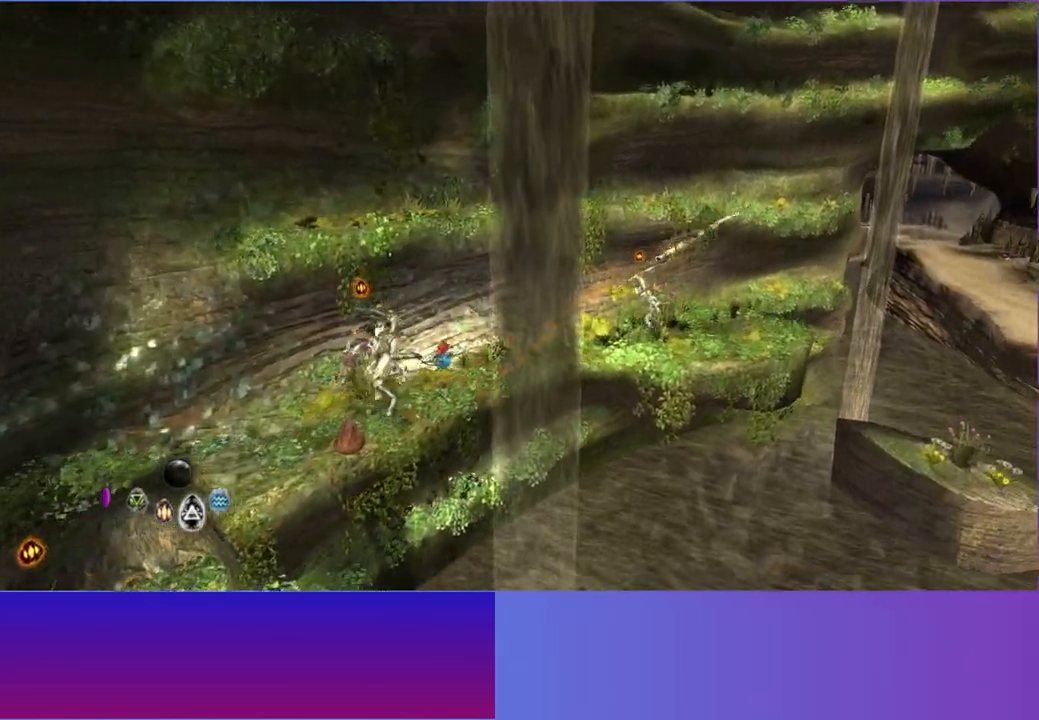
{"buttons": ["L2"], "left_stick": "up-right", "right_stick": "center", "events": [[33, "L2", "down"], [167, "L2", "up"], [267, "L2", "down"], [383, "L2", "up"], [467, "L2", "down"]]}
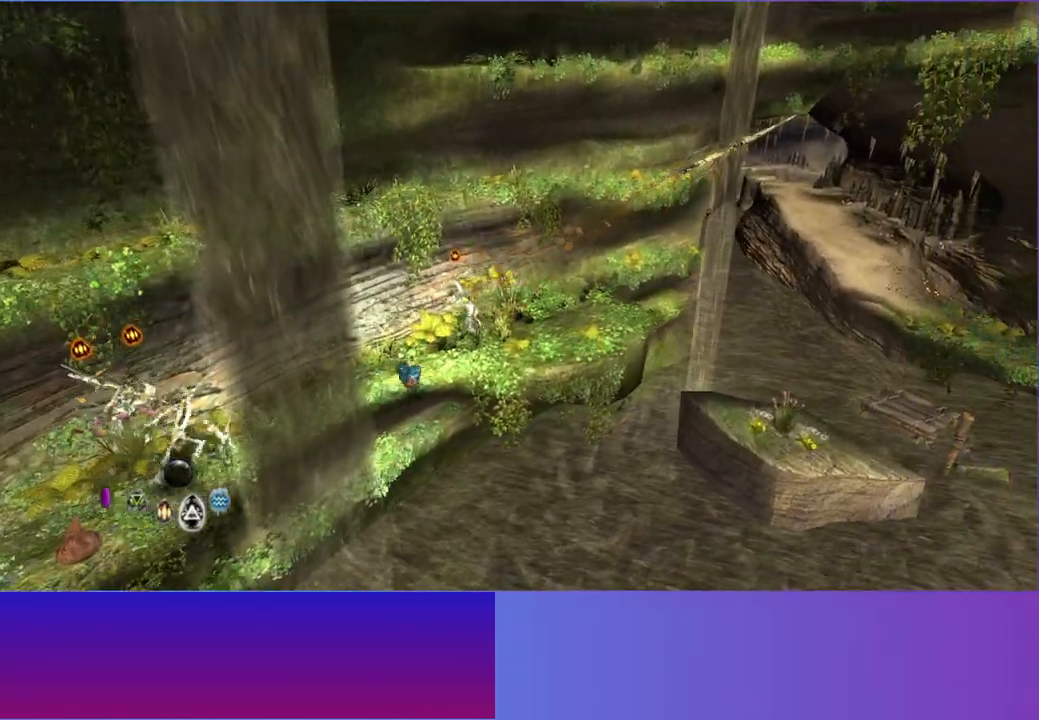
{"buttons": ["L2"], "left_stick": "up-right", "right_stick": "center", "events": [[83, "L2", "up"], [200, "L2", "down"], [300, "L2", "up"], [417, "L2", "down"]]}
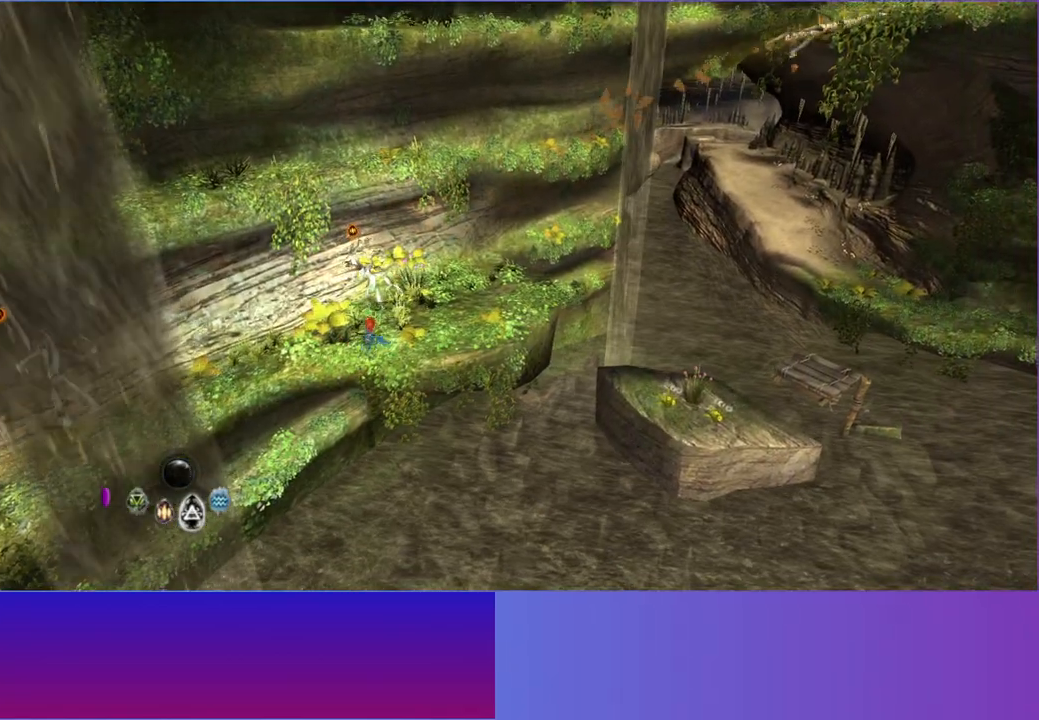
{"buttons": [], "left_stick": "up-right", "right_stick": "center", "events": [[33, "L2", "up"]]}
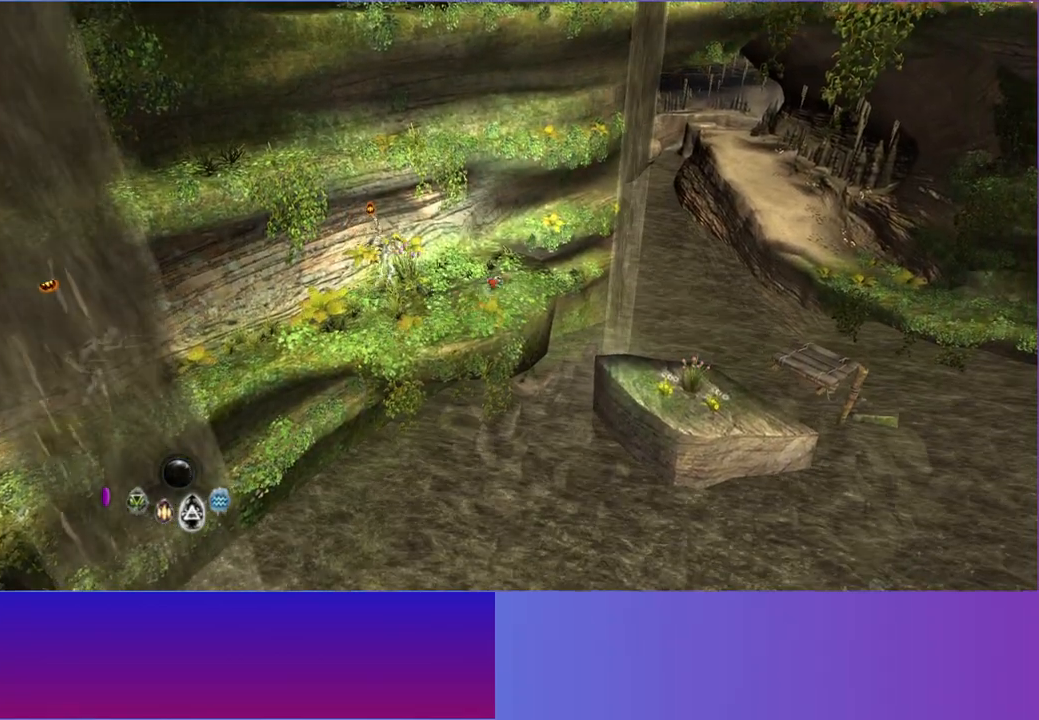
{"buttons": ["L2"], "left_stick": "down-right", "right_stick": "center", "events": [[67, "left_stick", "right"], [183, "L2", "down"], [283, "L2", "up"], [317, "left_stick", "down-right"], [400, "L2", "down"]]}